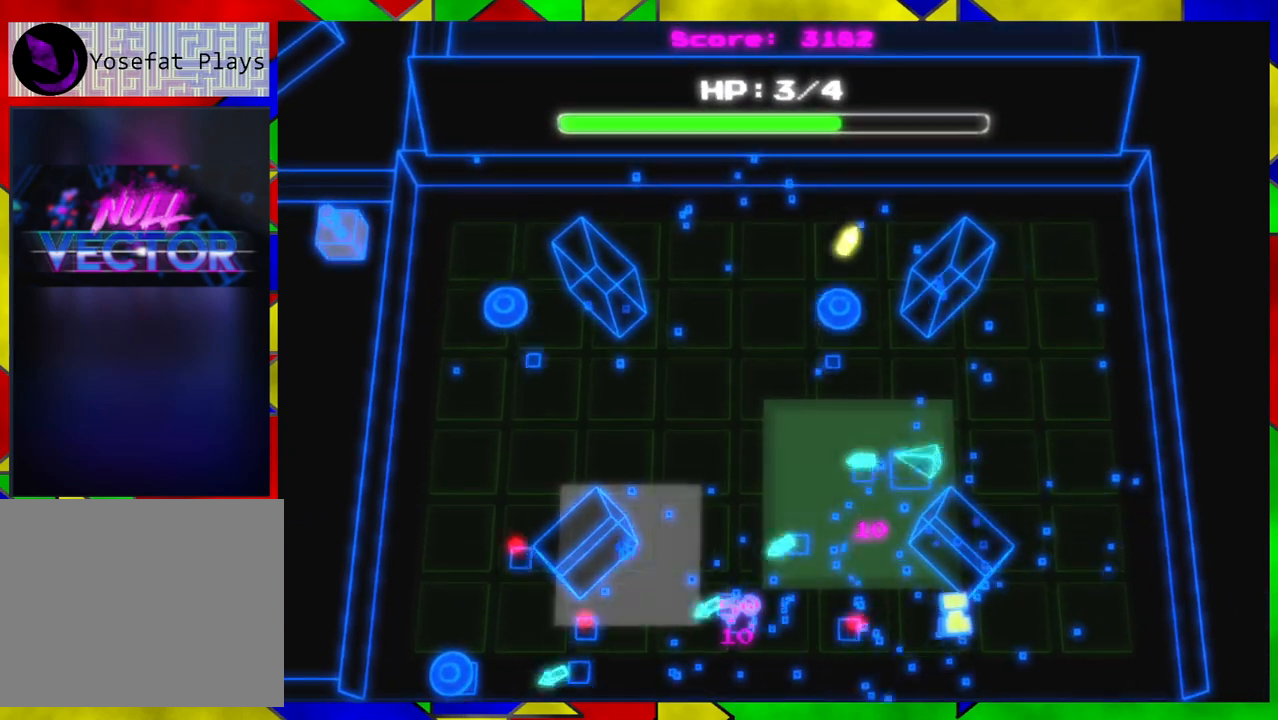
Gameplay with a controller (Nintendo layout); each line is a JSON object with the inputs held at the frame after it. "events" lists button and stick changes between this image and that frame as [ms after this image, input, new state], when the widget could be followed in between. Not read: L1 L2 L3 R1 R2 R3.
{"buttons": [], "left_stick": "center", "right_stick": "up-left", "events": [[50, "right_stick", "up"], [133, "left_stick", "left"], [300, "left_stick", "center"], [467, "right_stick", "up-left"]]}
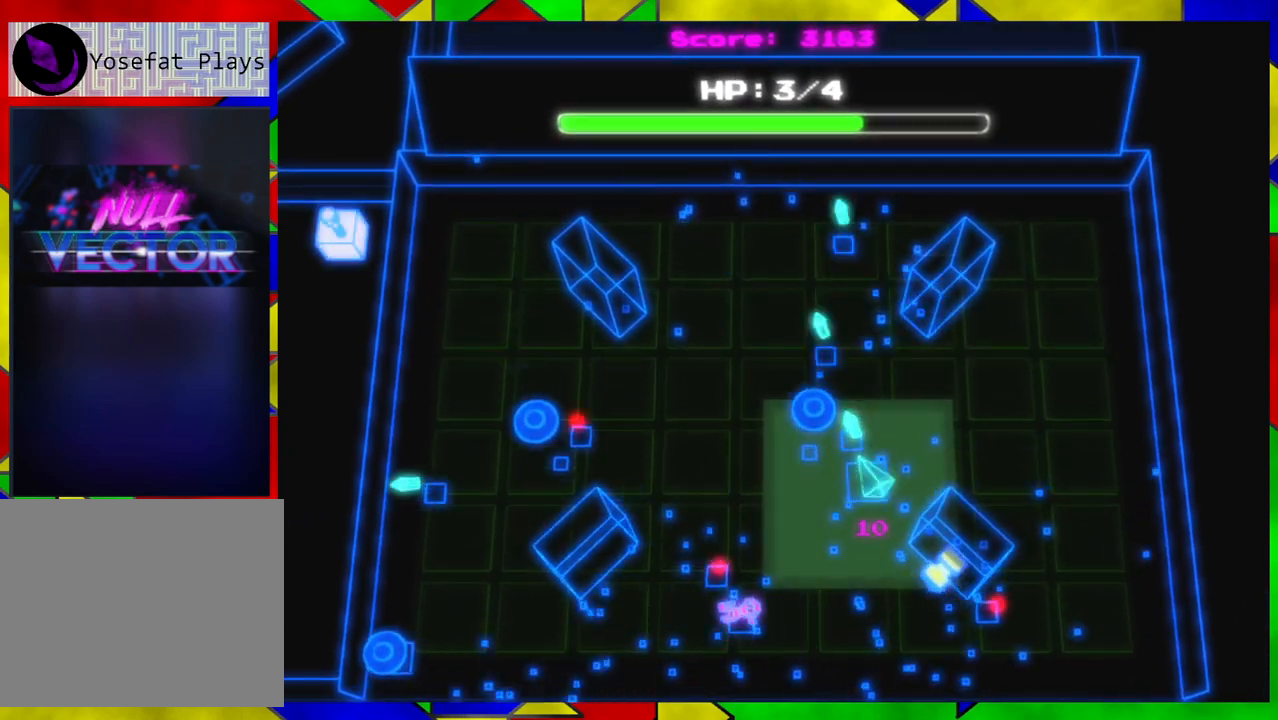
{"buttons": [], "left_stick": "up-left", "right_stick": "left", "events": [[33, "right_stick", "left"], [67, "left_stick", "up-right"], [133, "left_stick", "center"], [183, "left_stick", "down-right"], [250, "left_stick", "center"], [467, "left_stick", "up-left"]]}
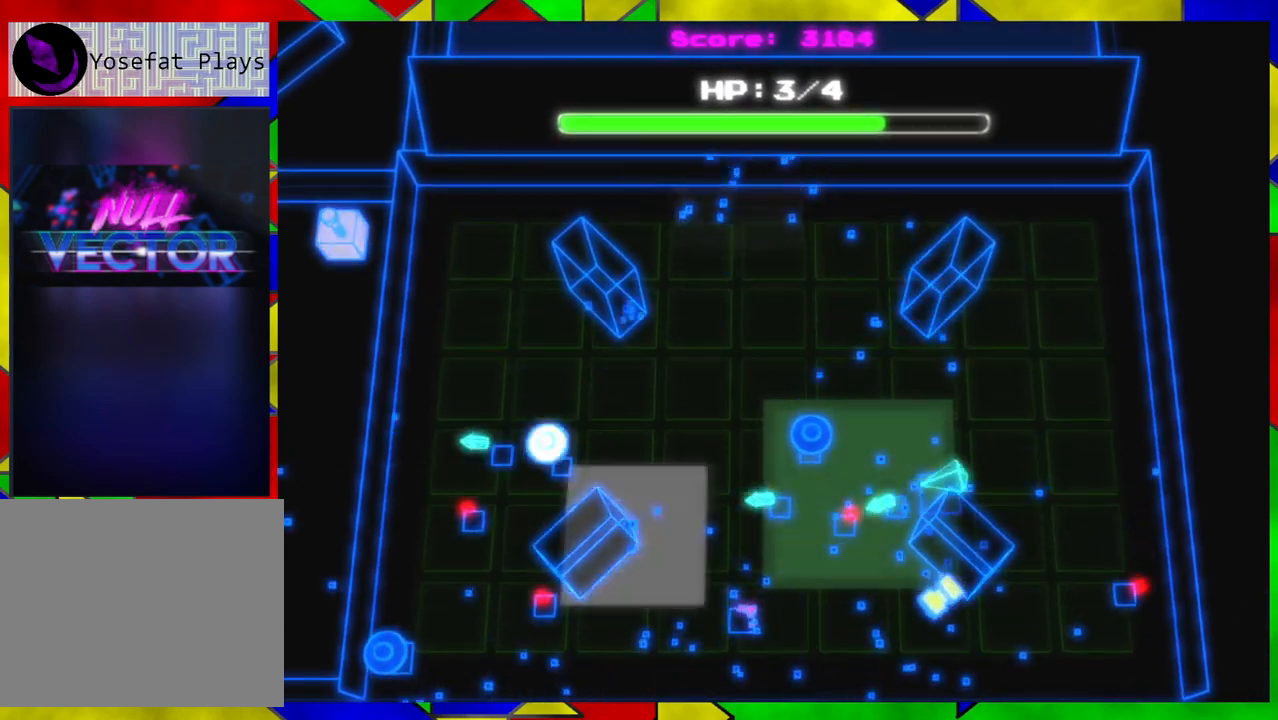
{"buttons": [], "left_stick": "down", "right_stick": "left", "events": [[417, "left_stick", "down"]]}
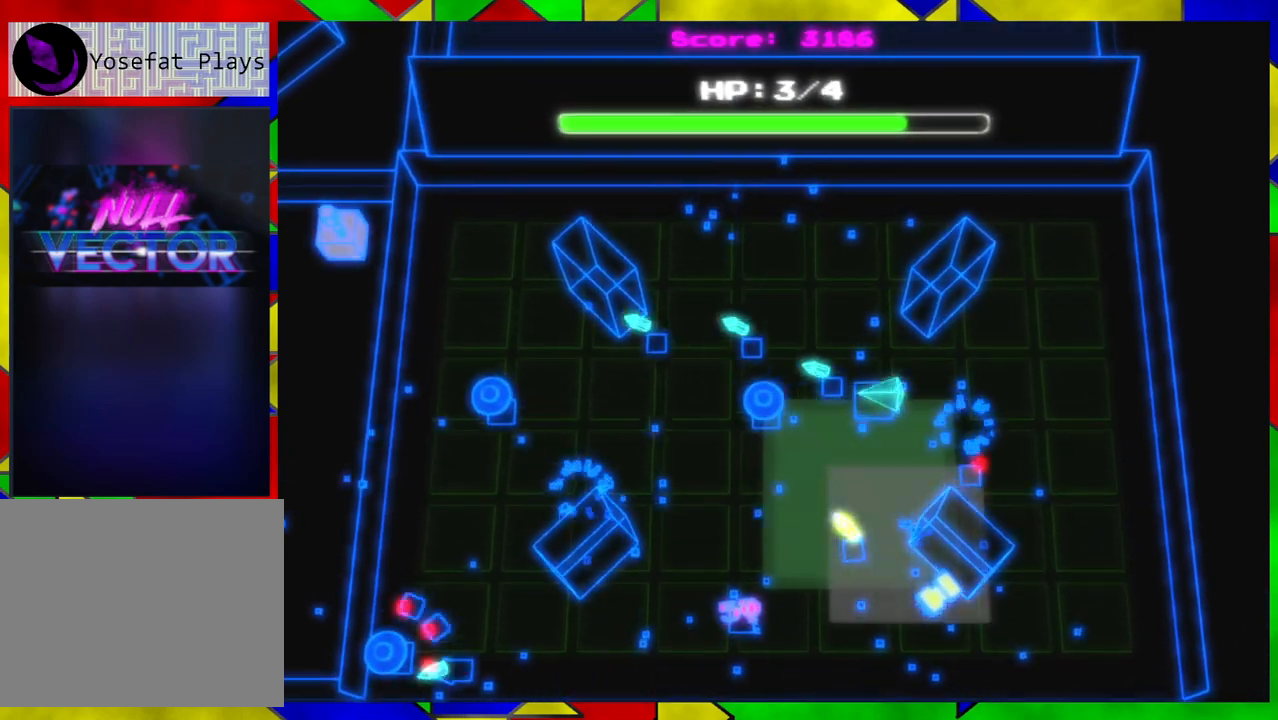
{"buttons": [], "left_stick": "left", "right_stick": "left", "events": [[300, "left_stick", "right"], [433, "left_stick", "left"]]}
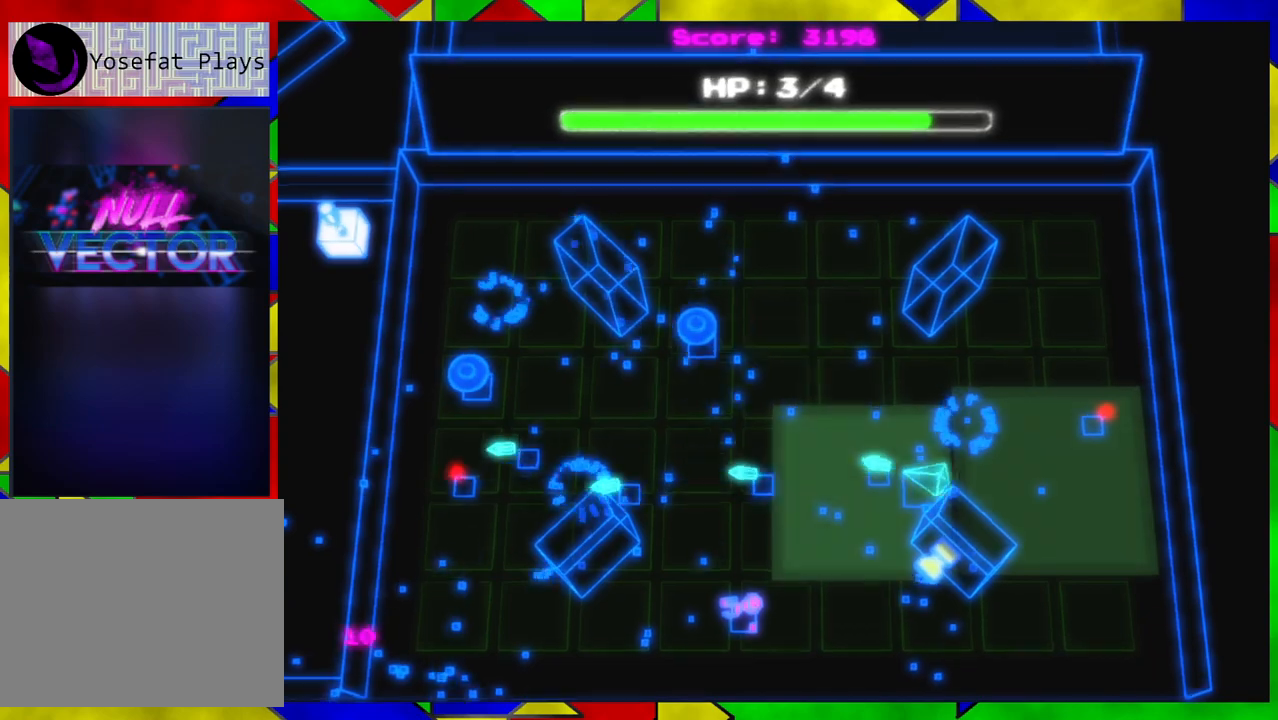
{"buttons": [], "left_stick": "down-right", "right_stick": "left", "events": [[67, "right_stick", "up-left"], [100, "left_stick", "center"], [483, "left_stick", "down-right"], [483, "right_stick", "left"]]}
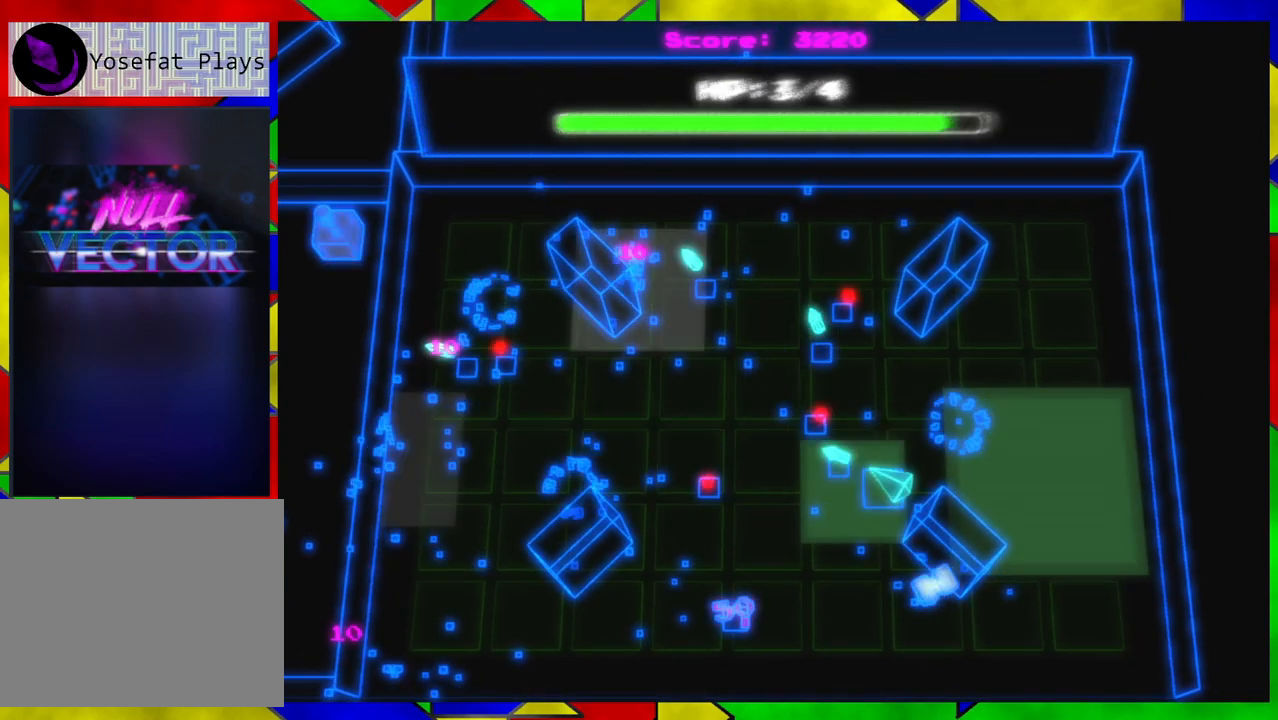
{"buttons": [], "left_stick": "right", "right_stick": "left", "events": [[67, "left_stick", "right"], [117, "right_stick", "up-left"], [317, "right_stick", "left"]]}
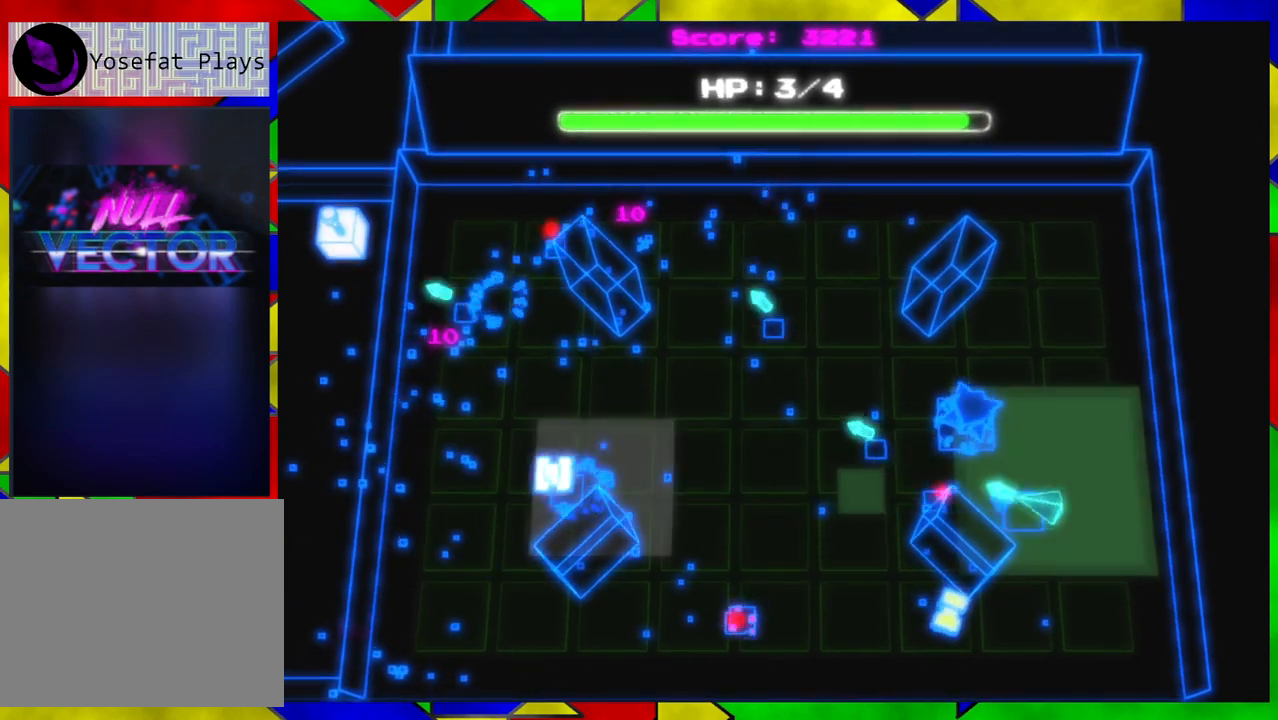
{"buttons": [], "left_stick": "center", "right_stick": "up-left", "events": [[117, "left_stick", "up"], [233, "left_stick", "center"], [233, "right_stick", "up-left"]]}
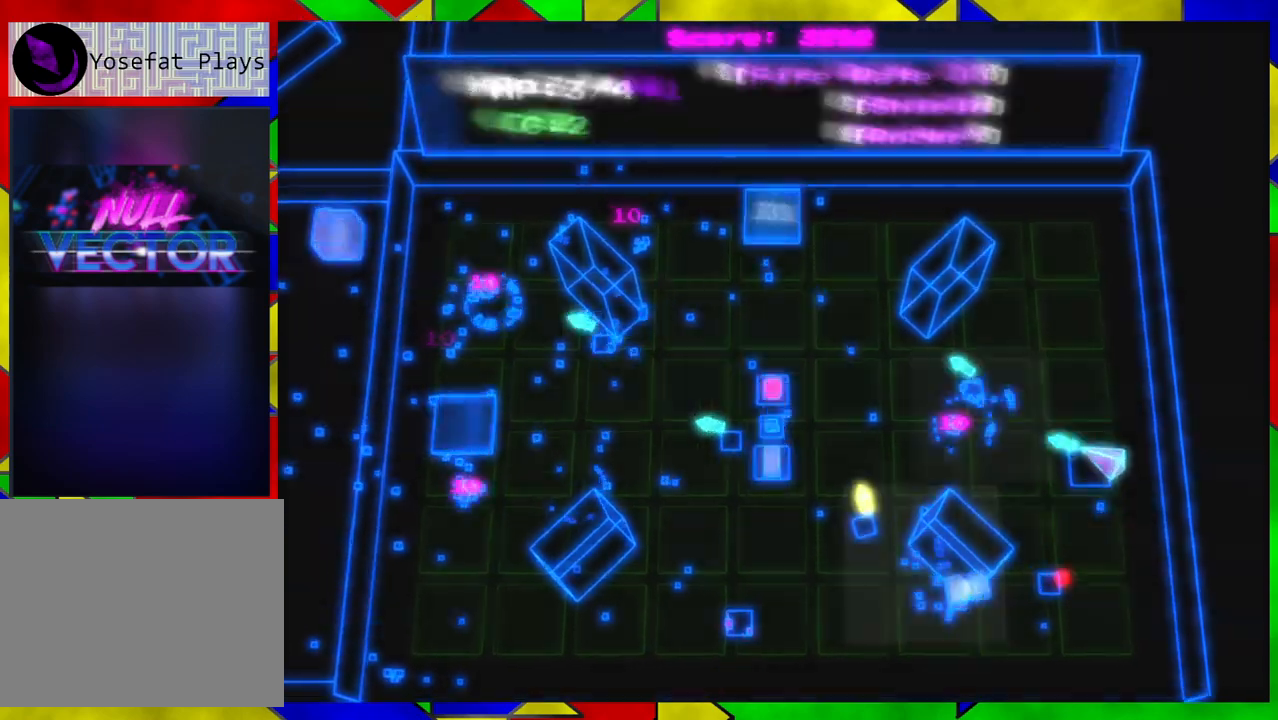
{"buttons": [], "left_stick": "up-right", "right_stick": "left", "events": [[117, "left_stick", "down"], [200, "right_stick", "left"], [283, "left_stick", "center"], [417, "left_stick", "up-right"]]}
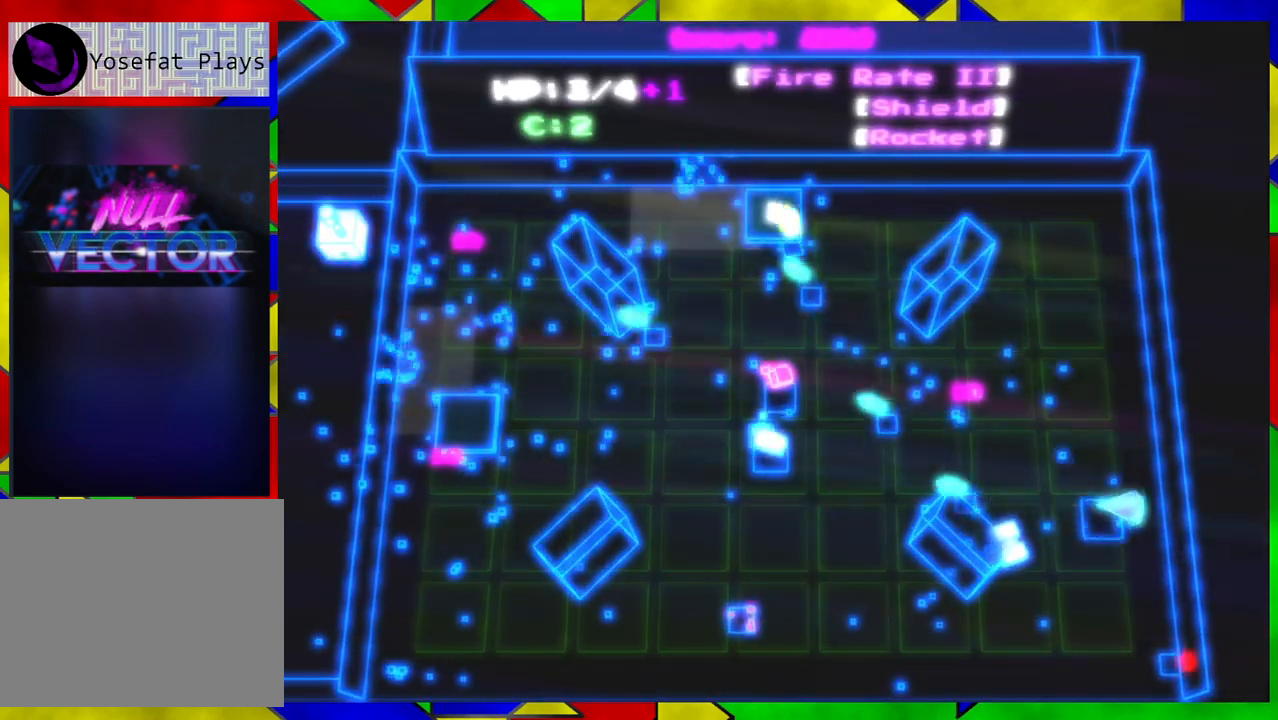
{"buttons": [], "left_stick": "left", "right_stick": "center", "events": [[17, "left_stick", "up"], [250, "right_stick", "center"], [383, "left_stick", "left"]]}
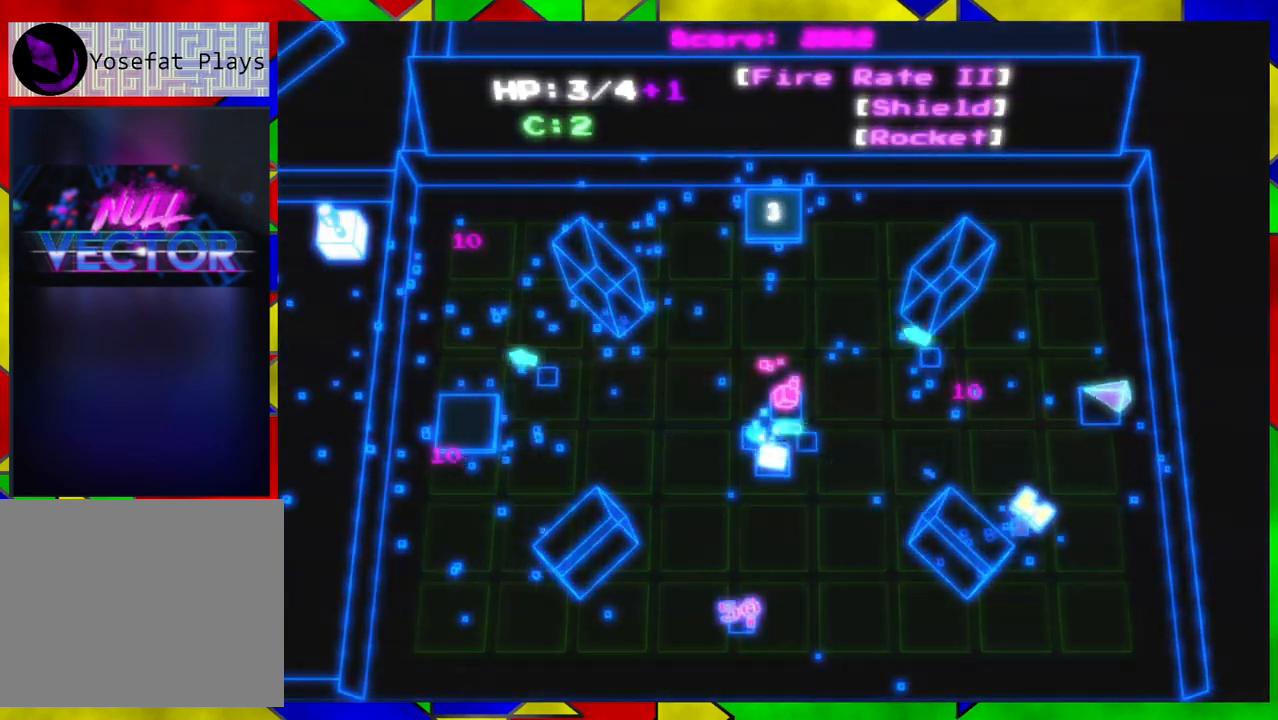
{"buttons": [], "left_stick": "left", "right_stick": "center", "events": [[150, "left_stick", "down-left"], [417, "left_stick", "left"]]}
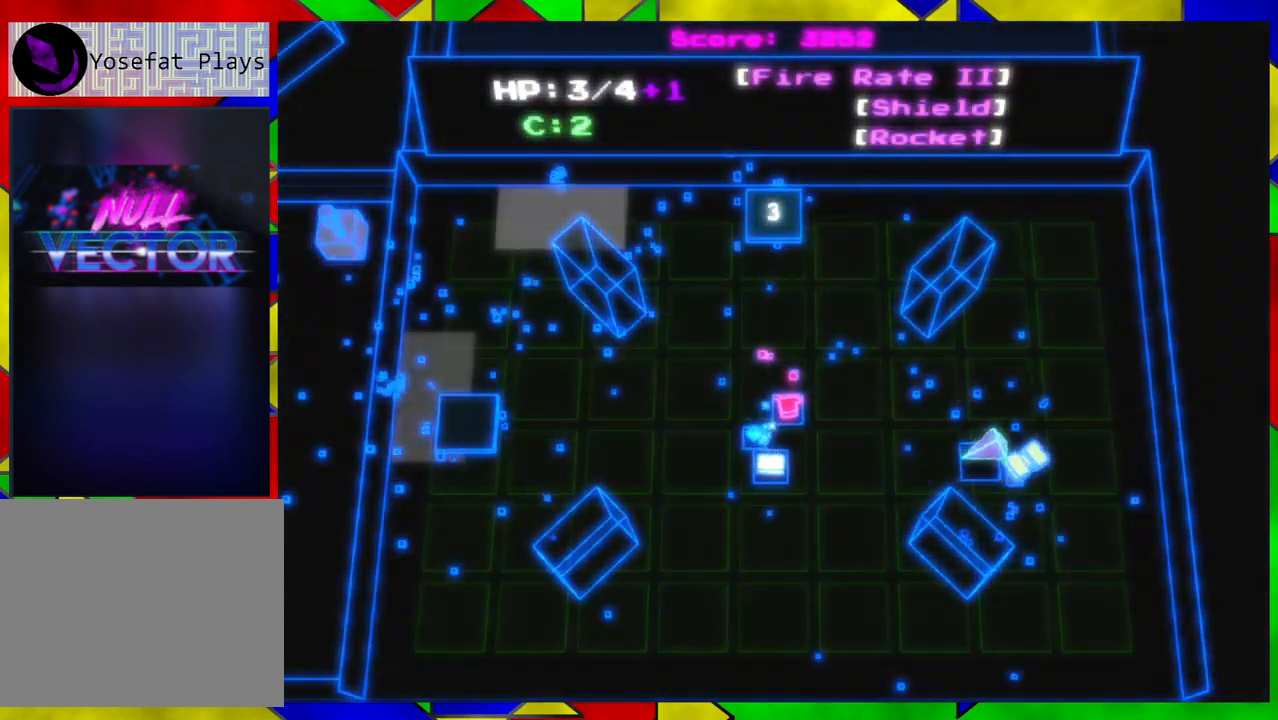
{"buttons": [], "left_stick": "left", "right_stick": "center", "events": []}
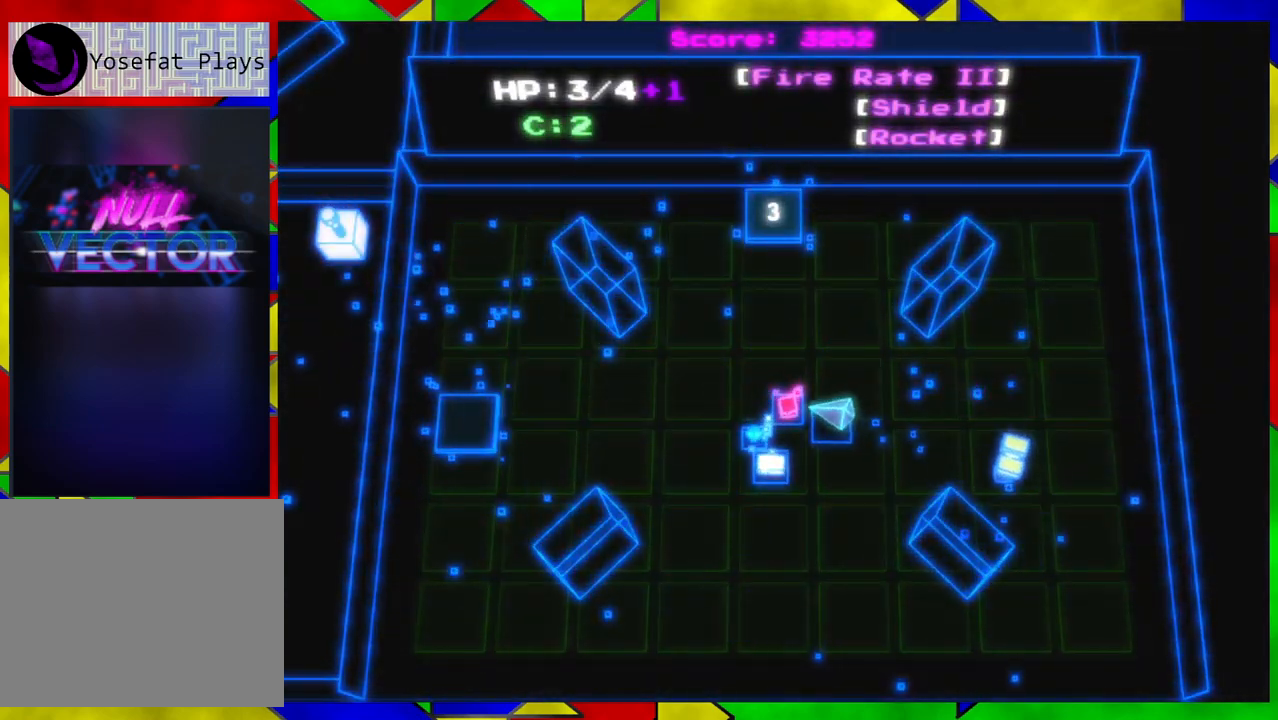
{"buttons": [], "left_stick": "down-right", "right_stick": "center", "events": [[150, "left_stick", "down-left"], [283, "left_stick", "down"], [500, "left_stick", "down-right"]]}
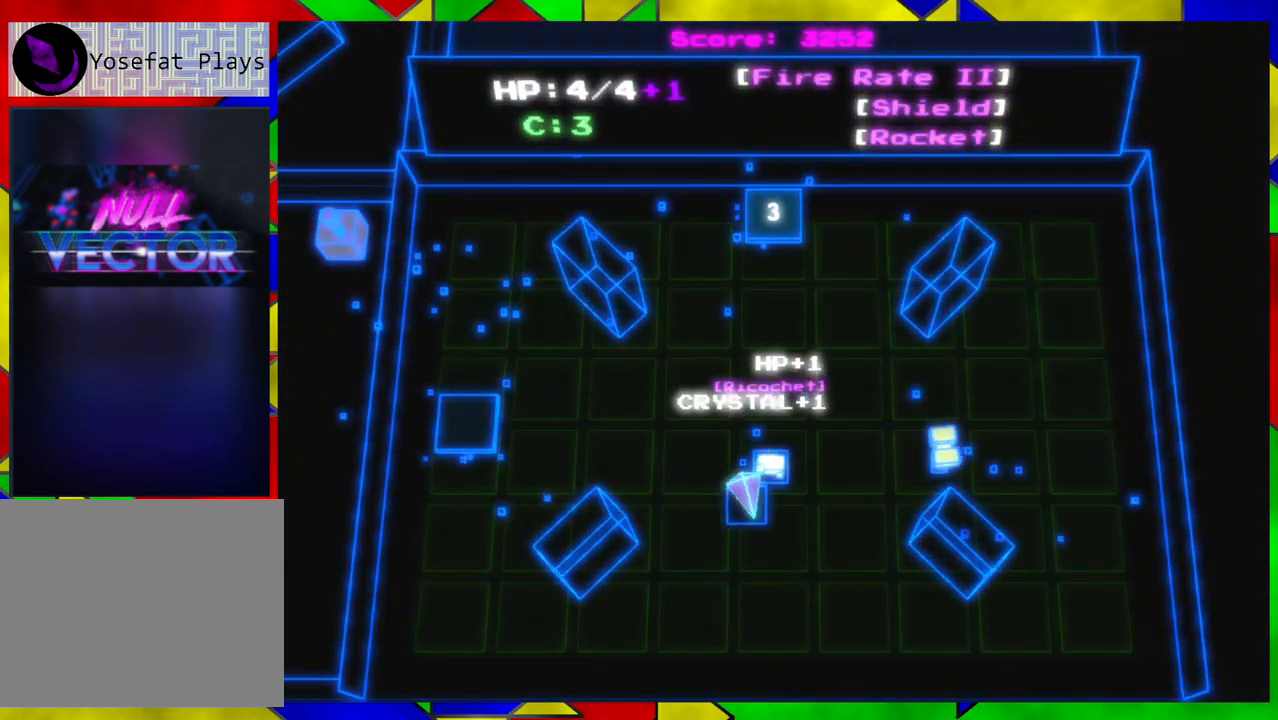
{"buttons": [], "left_stick": "up-left", "right_stick": "center", "events": [[217, "left_stick", "up-right"], [333, "left_stick", "up-left"]]}
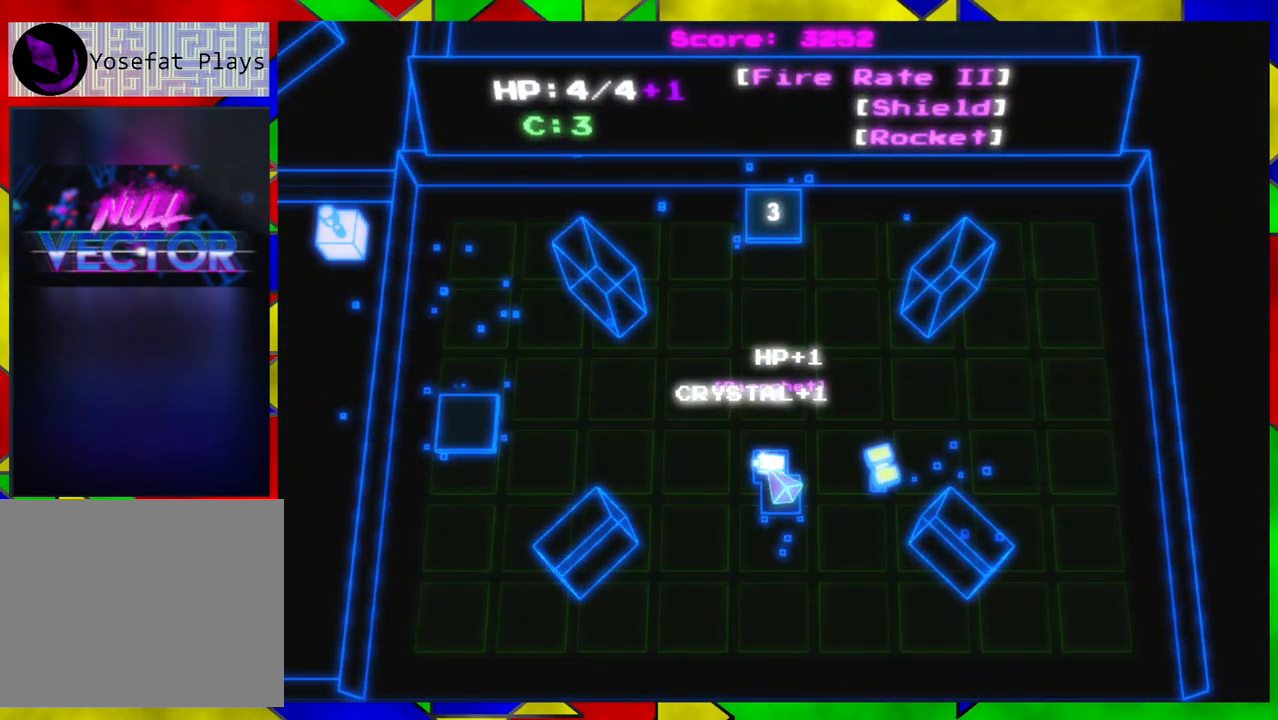
{"buttons": [], "left_stick": "center", "right_stick": "center", "events": [[200, "left_stick", "center"]]}
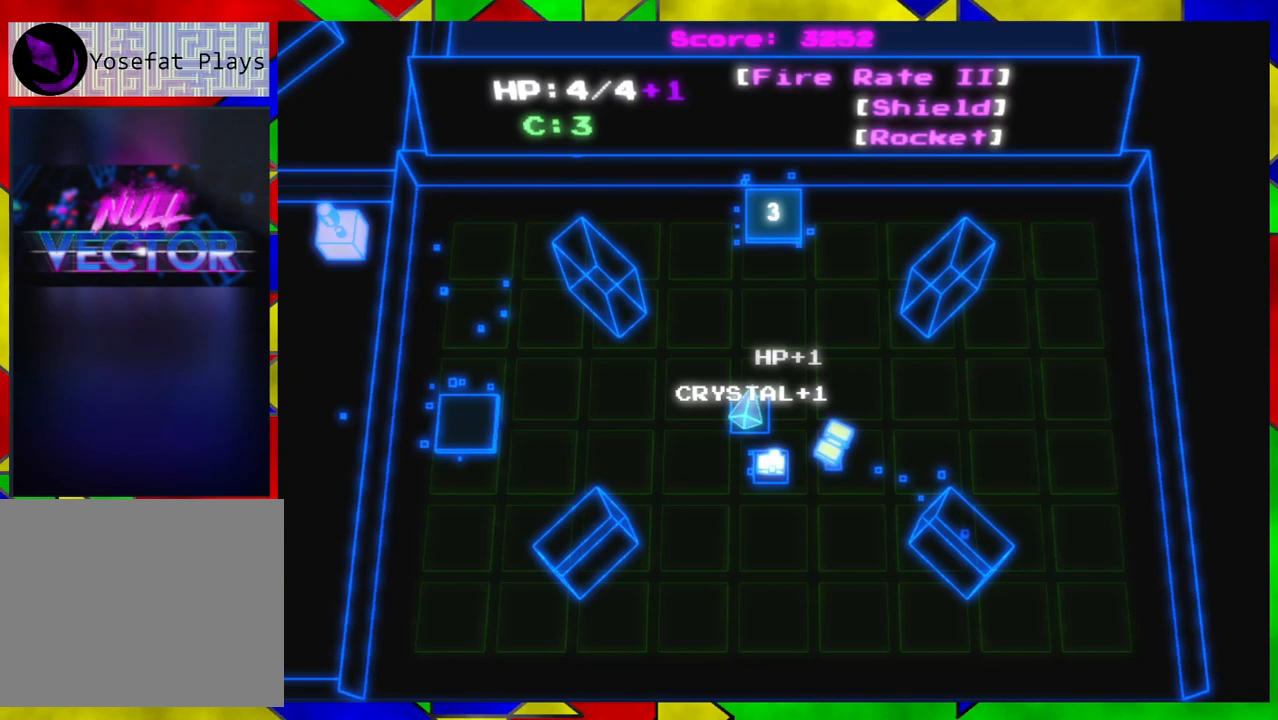
{"buttons": [], "left_stick": "right", "right_stick": "center", "events": [[117, "left_stick", "down-left"], [417, "left_stick", "down-right"], [500, "left_stick", "right"]]}
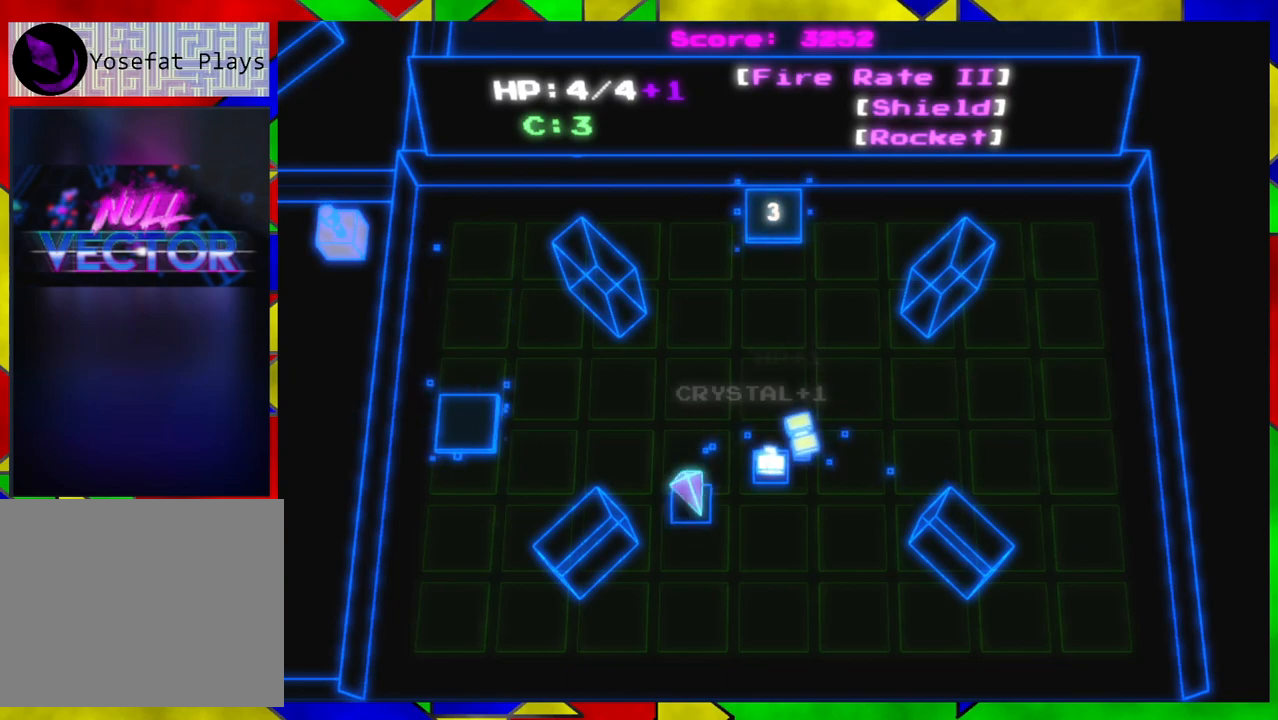
{"buttons": [], "left_stick": "center", "right_stick": "center", "events": [[183, "left_stick", "up"], [333, "left_stick", "center"]]}
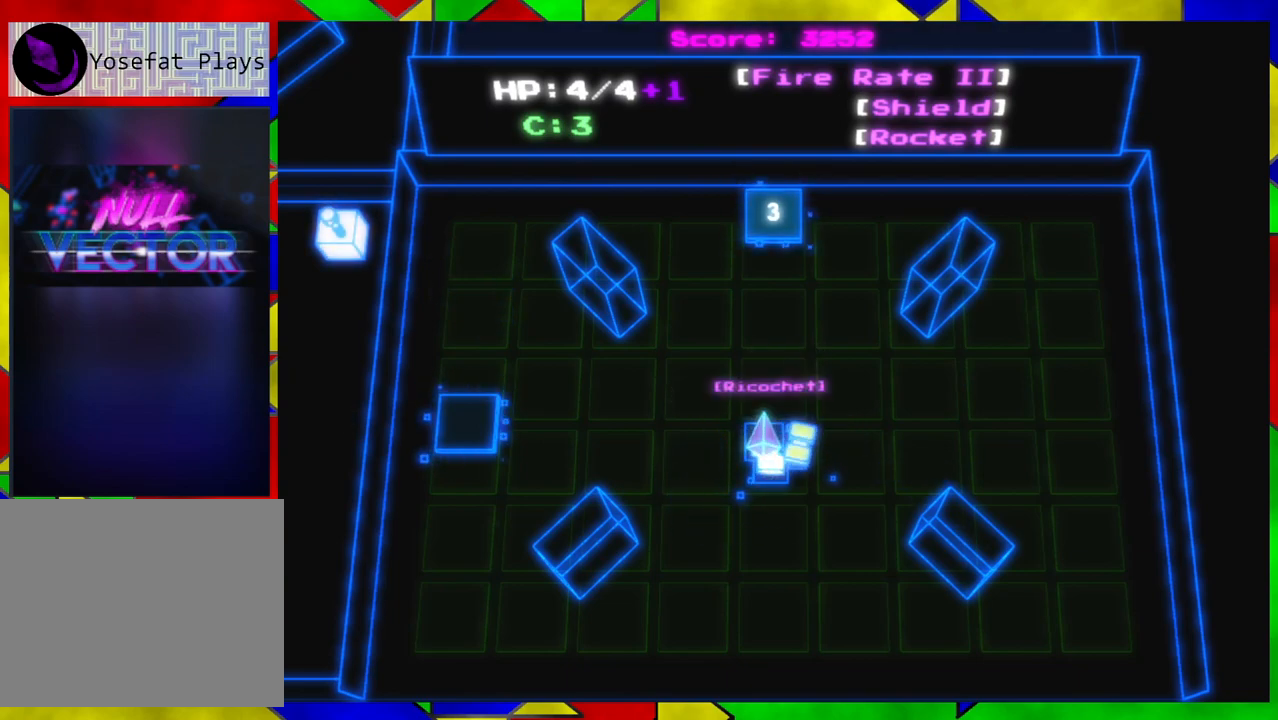
{"buttons": [], "left_stick": "center", "right_stick": "center", "events": []}
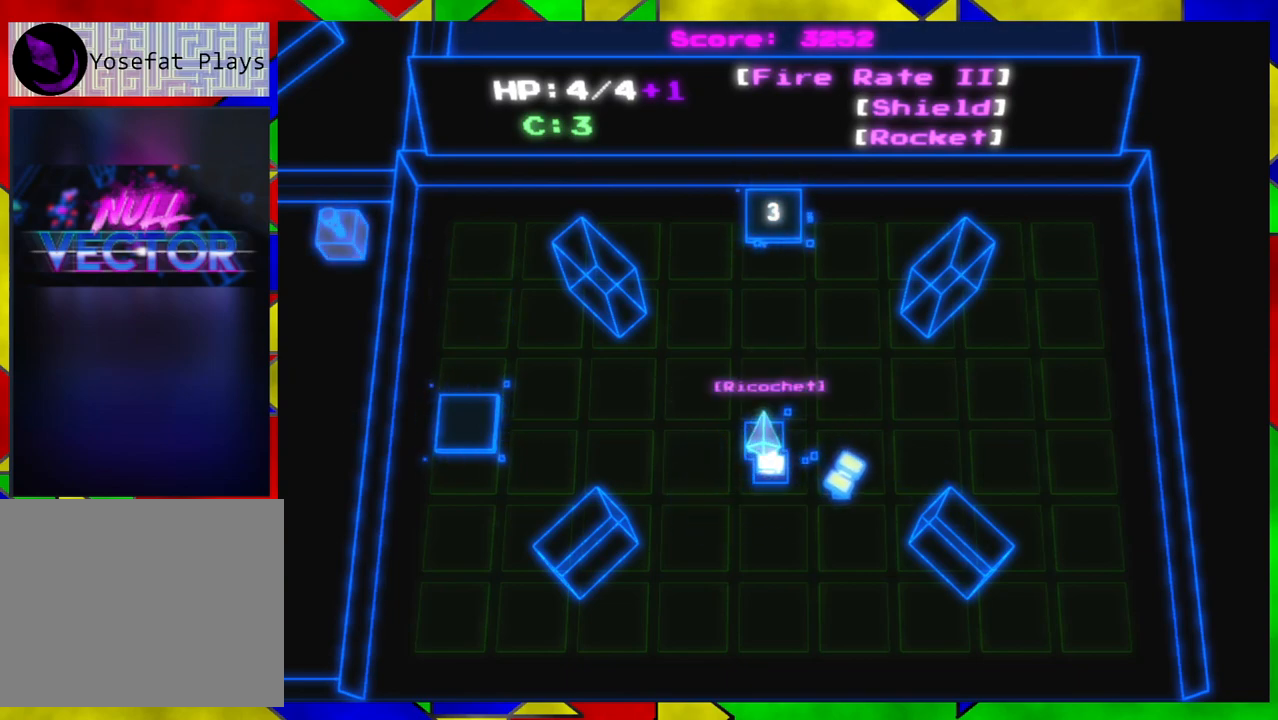
{"buttons": [], "left_stick": "up-left", "right_stick": "center", "events": [[233, "left_stick", "up-left"]]}
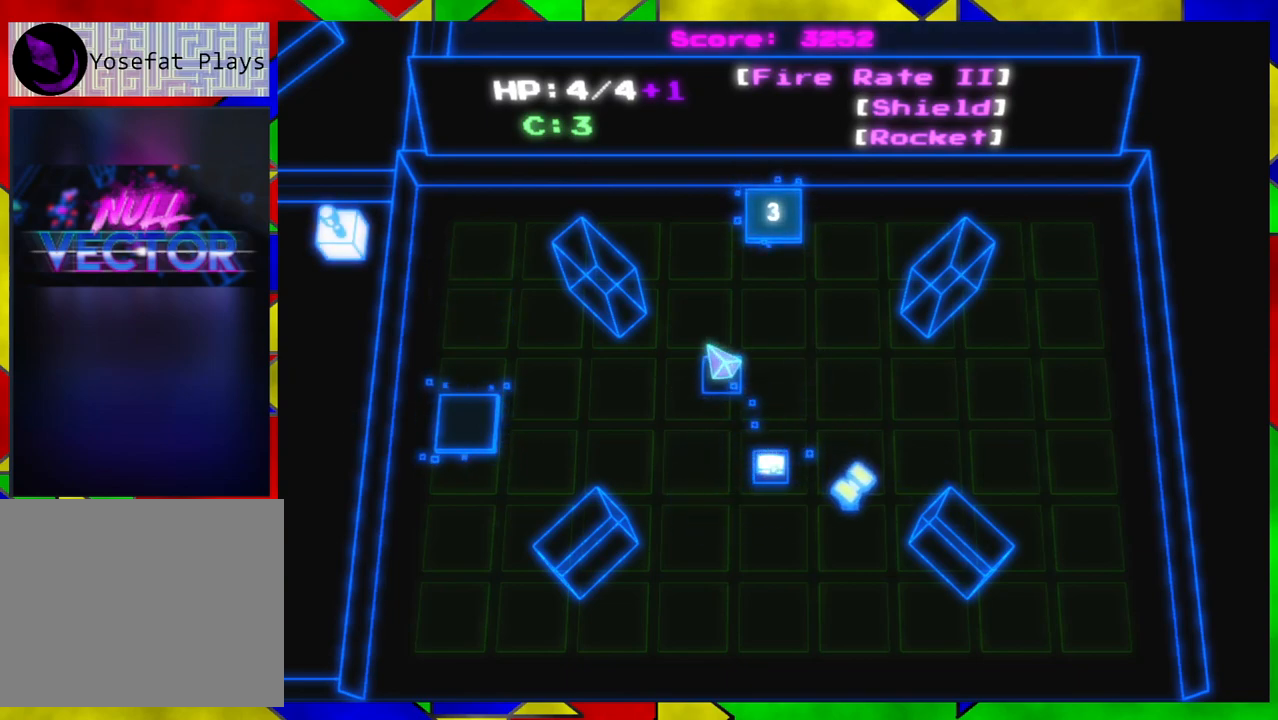
{"buttons": [], "left_stick": "up-left", "right_stick": "center", "events": [[100, "left_stick", "up"], [250, "left_stick", "up-left"]]}
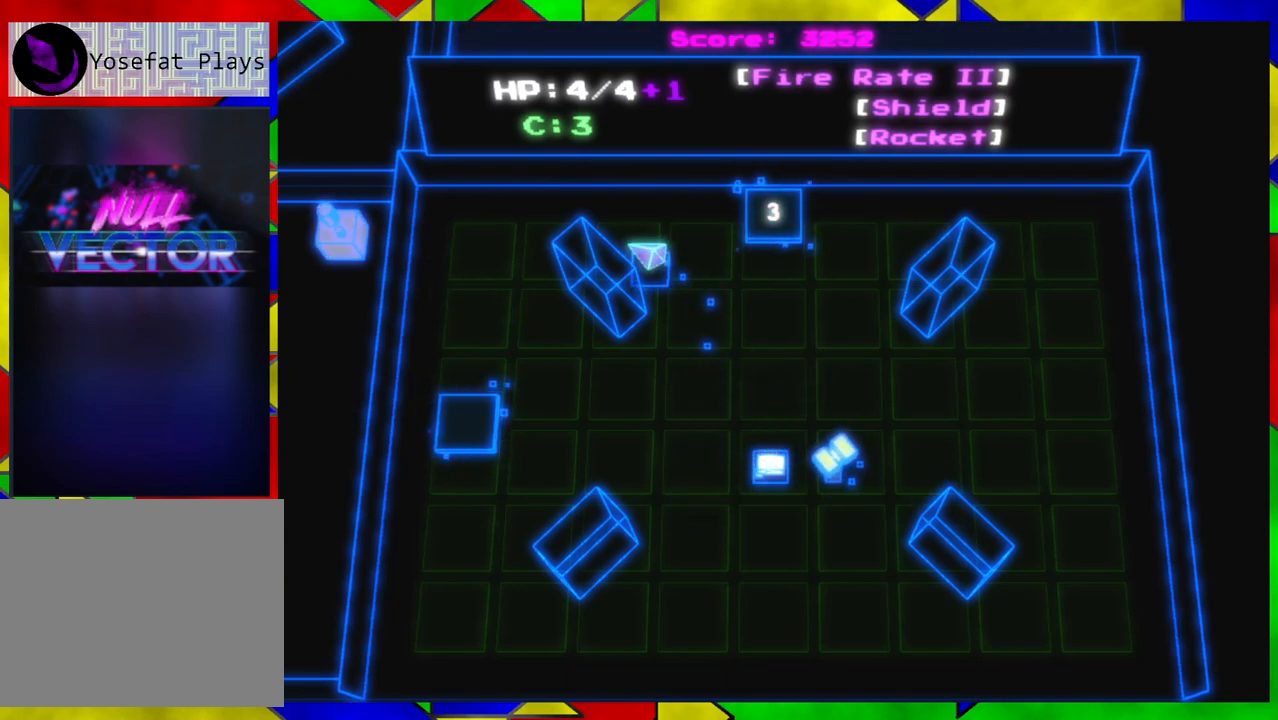
{"buttons": [], "left_stick": "right", "right_stick": "center", "events": [[150, "left_stick", "up-right"], [250, "left_stick", "right"]]}
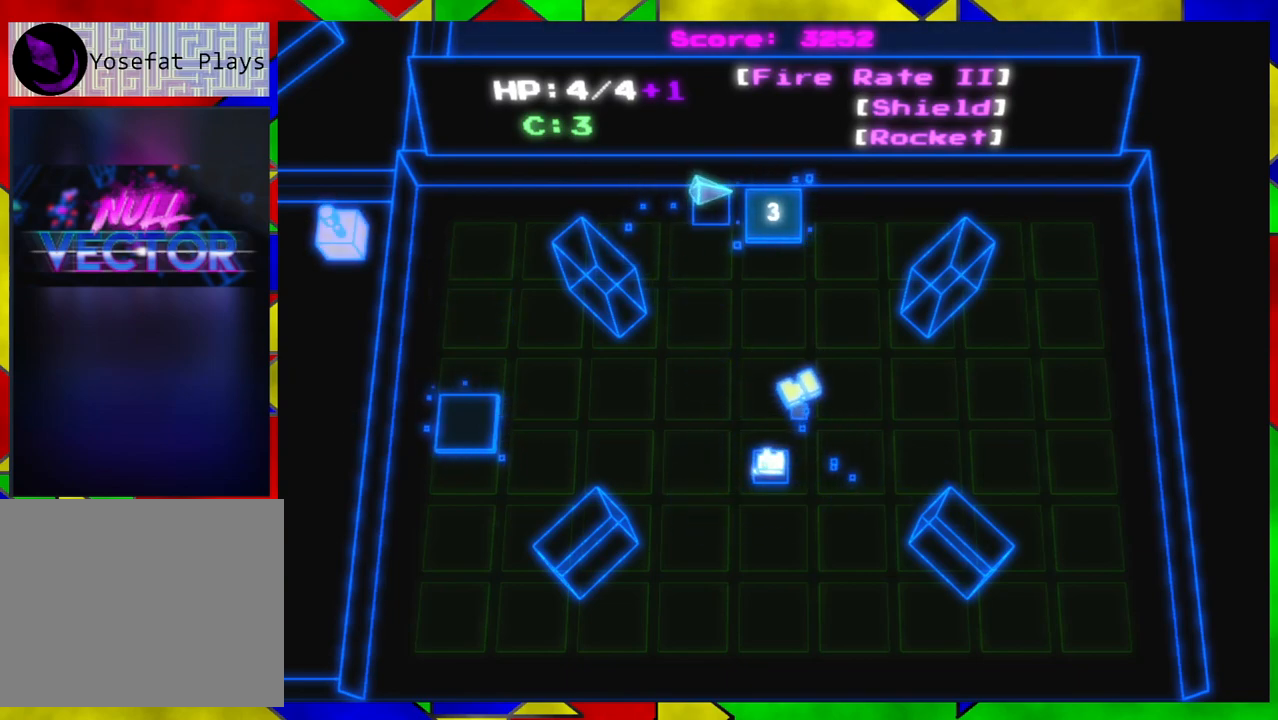
{"buttons": [], "left_stick": "center", "right_stick": "center", "events": [[167, "left_stick", "center"]]}
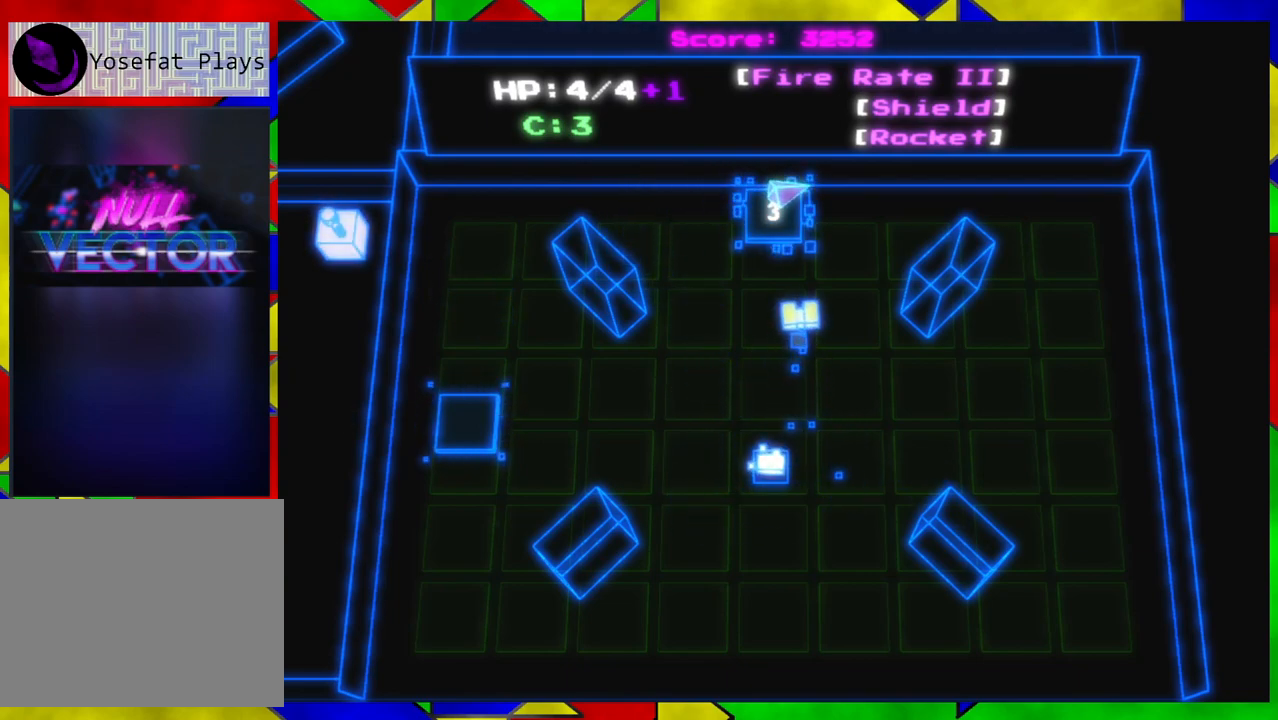
{"buttons": [], "left_stick": "center", "right_stick": "center", "events": [[133, "left_stick", "down"], [250, "left_stick", "center"]]}
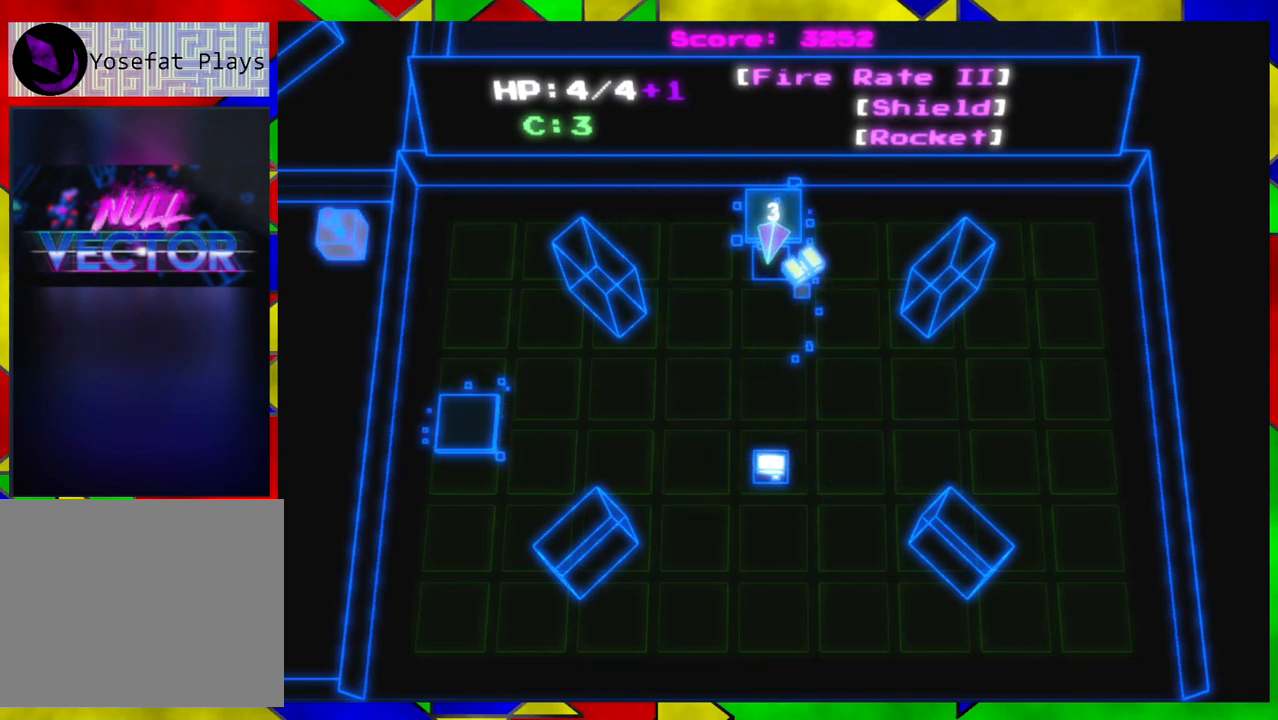
{"buttons": [], "left_stick": "center", "right_stick": "center", "events": [[350, "left_stick", "up"], [433, "left_stick", "center"]]}
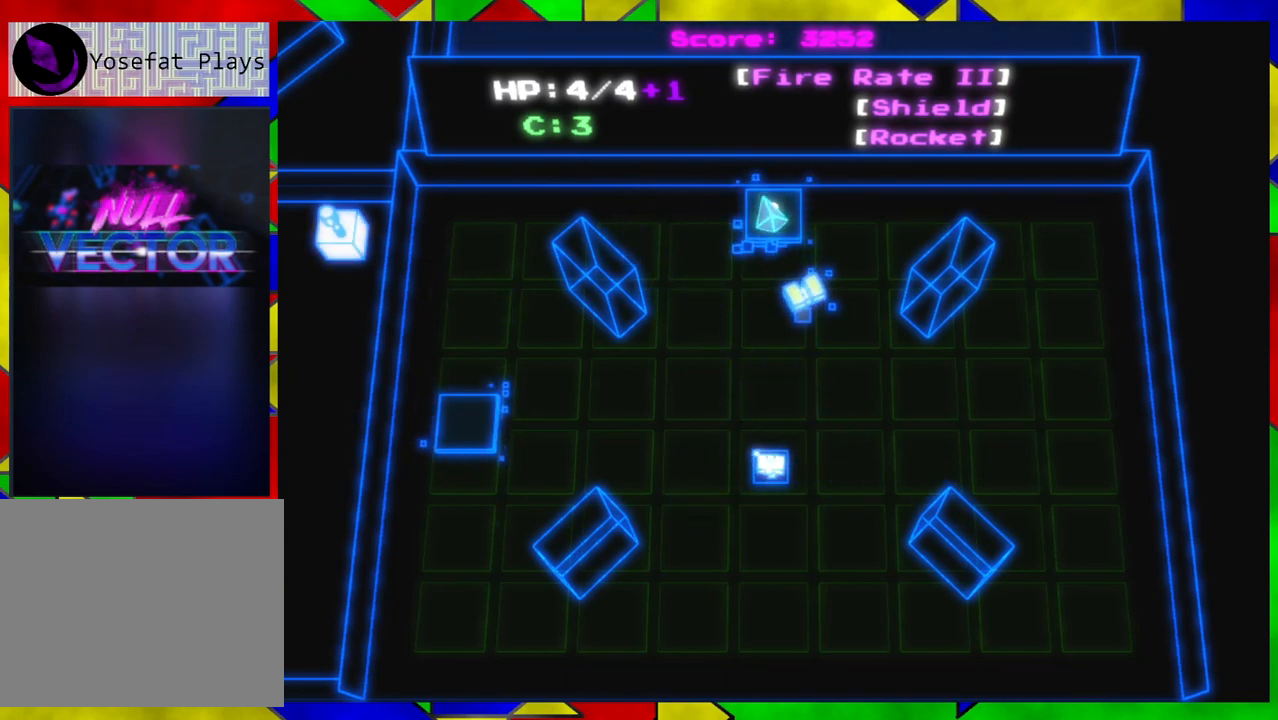
{"buttons": [], "left_stick": "center", "right_stick": "center", "events": []}
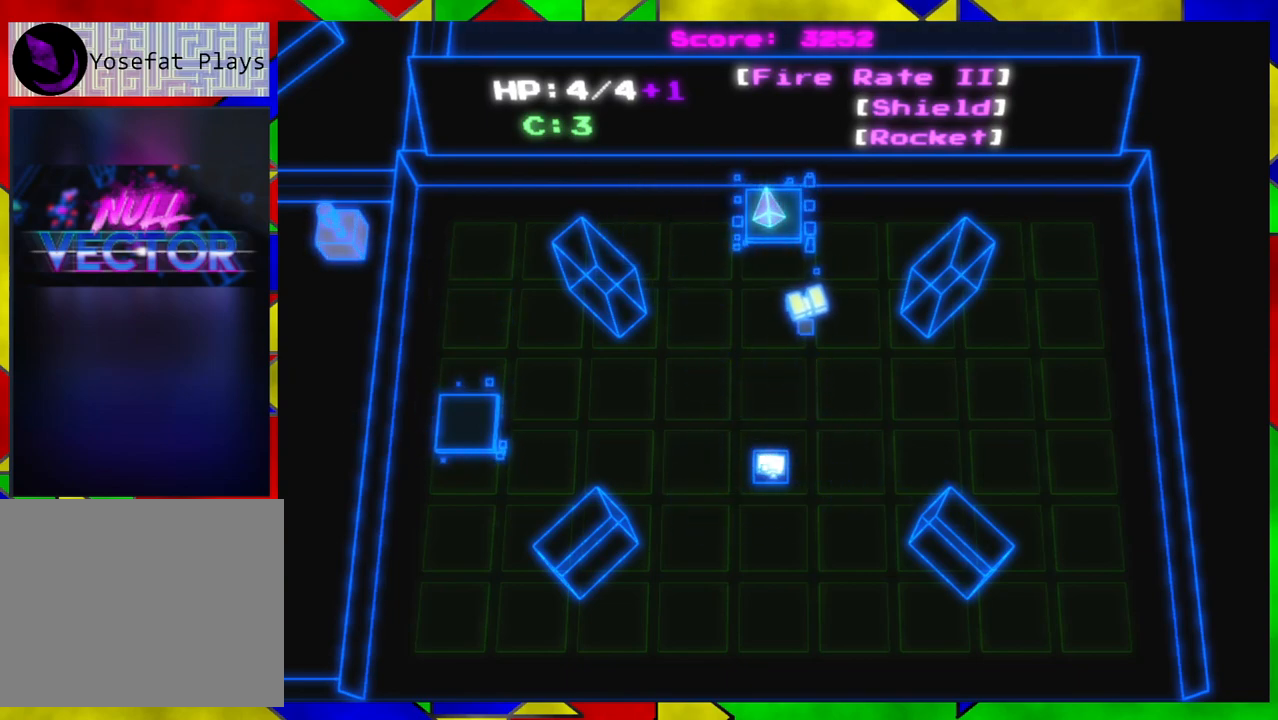
{"buttons": [], "left_stick": "center", "right_stick": "center", "events": [[150, "B", "down"], [250, "B", "up"]]}
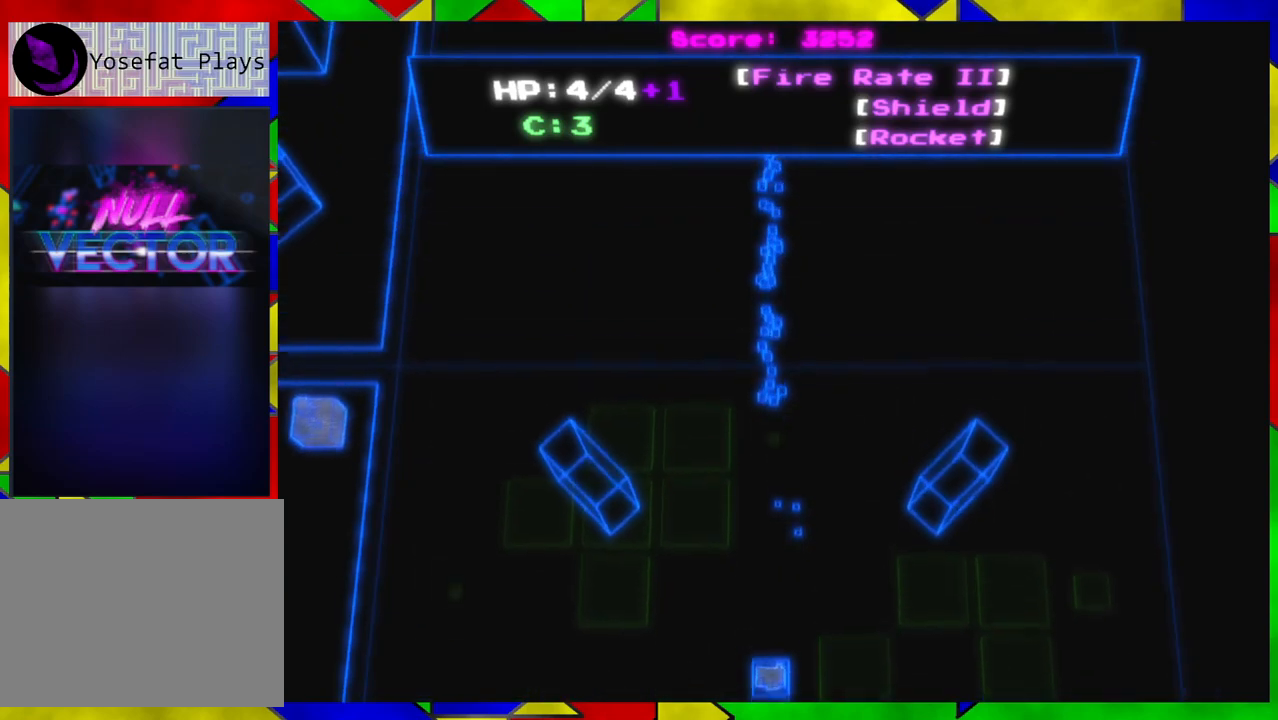
{"buttons": [], "left_stick": "center", "right_stick": "center", "events": []}
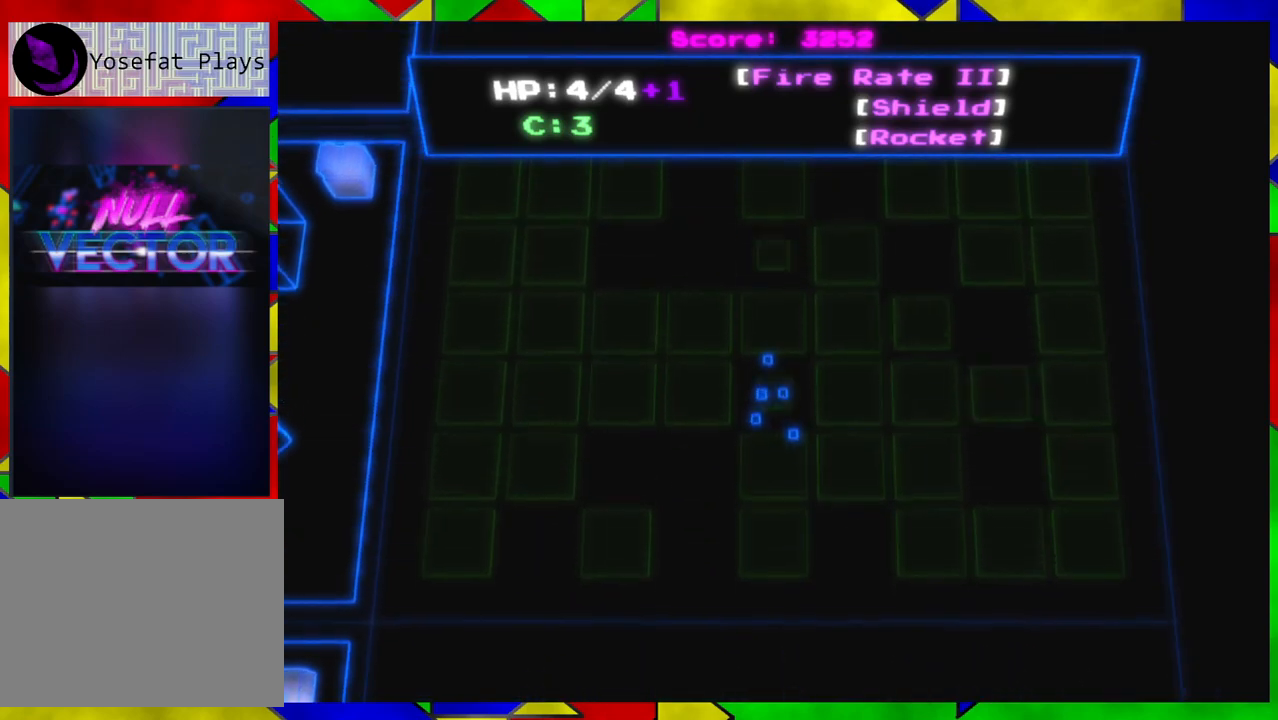
{"buttons": [], "left_stick": "center", "right_stick": "up", "events": [[500, "right_stick", "up"]]}
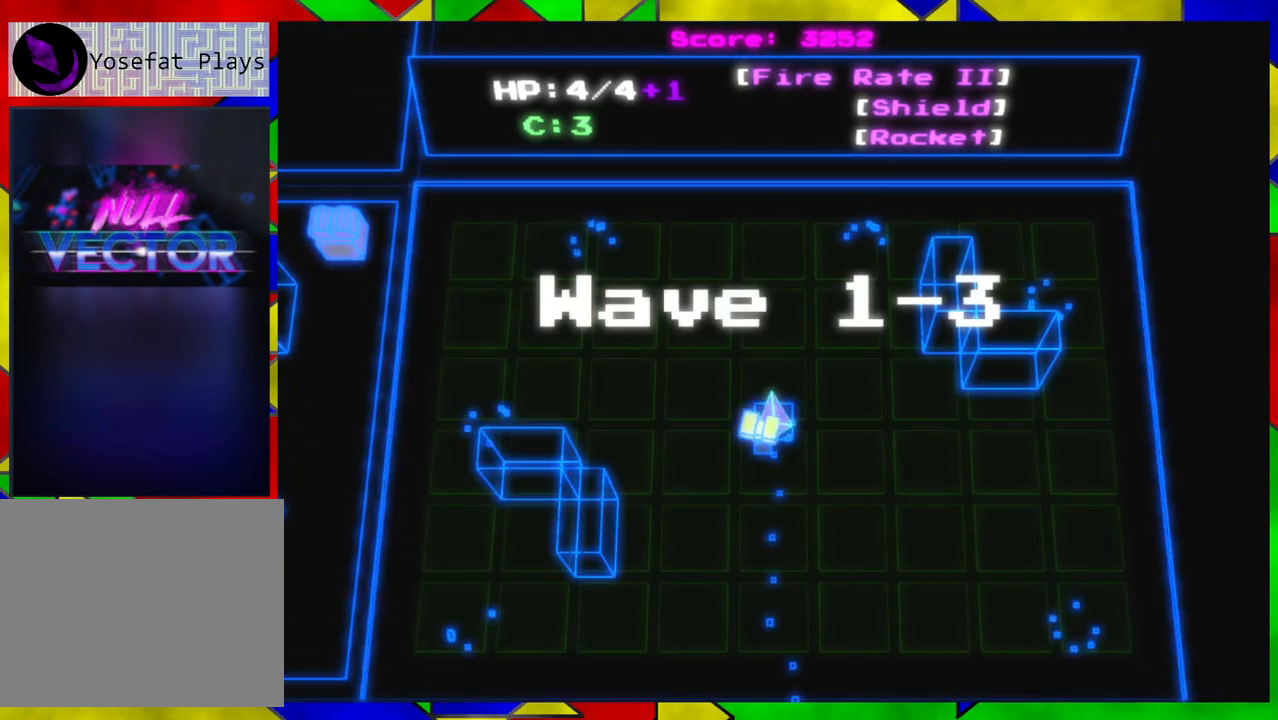
{"buttons": [], "left_stick": "down-right", "right_stick": "up", "events": [[133, "left_stick", "down"], [317, "left_stick", "down-right"]]}
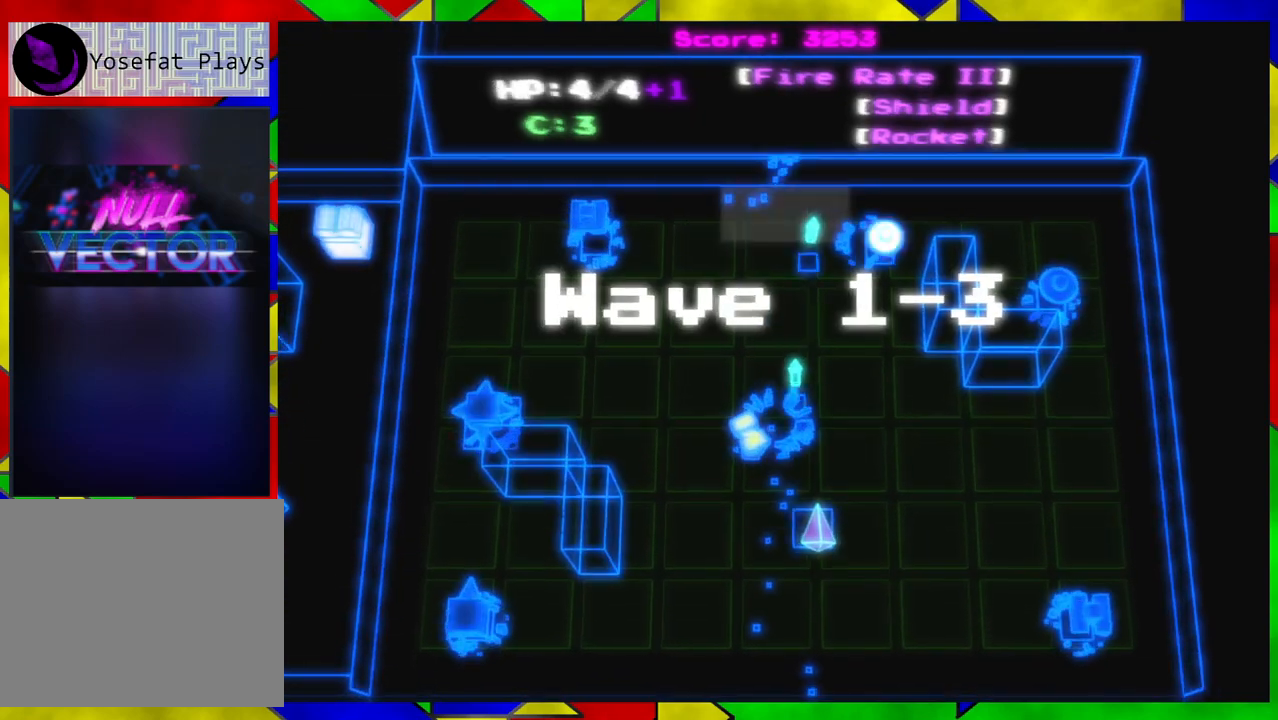
{"buttons": [], "left_stick": "down-left", "right_stick": "up-left", "events": [[33, "left_stick", "right"], [100, "right_stick", "up-left"], [150, "left_stick", "up-right"], [317, "left_stick", "center"], [417, "left_stick", "down-left"]]}
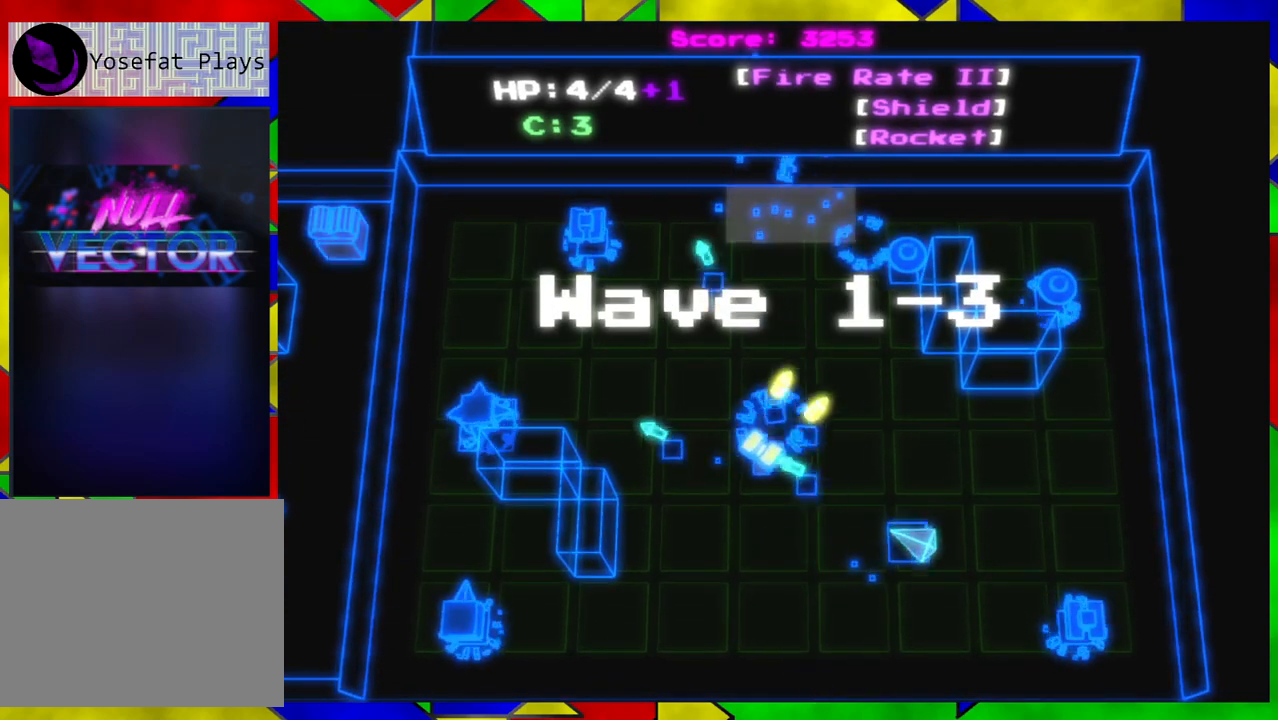
{"buttons": [], "left_stick": "center", "right_stick": "right", "events": [[133, "right_stick", "up"], [167, "left_stick", "left"], [317, "right_stick", "up-right"], [450, "left_stick", "center"], [450, "right_stick", "right"]]}